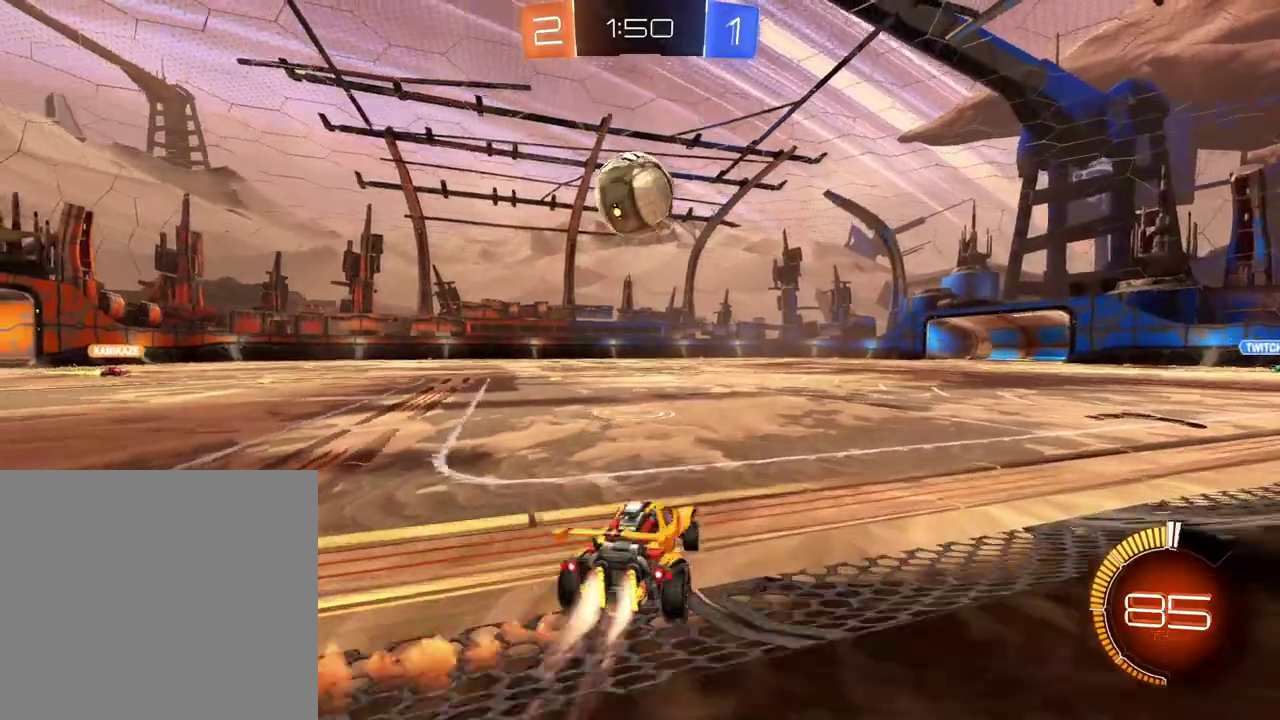
Gameplay with a controller (Xbox layout); each line is a JSON object with the inputs held at the frame after it. "events" lists button and stick changes between this image and that frame as [ms after this image, input, new state], when the widget could be followed in between.
{"buttons": ["R2"], "left_stick": "center", "right_stick": "center"}
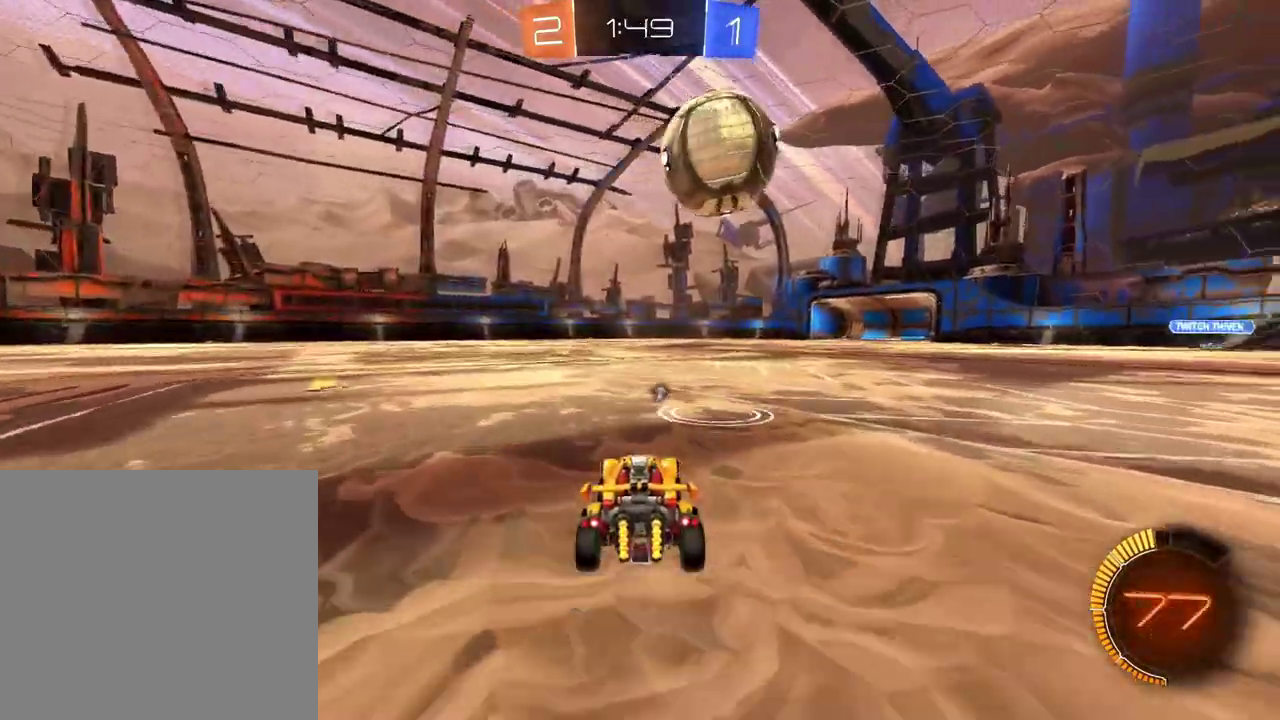
{"buttons": [], "left_stick": "center", "right_stick": "center", "events": [[100, "R2", "up"], [100, "left_stick", "right"], [267, "left_stick", "center"], [384, "L2", "down"], [501, "L2", "up"]]}
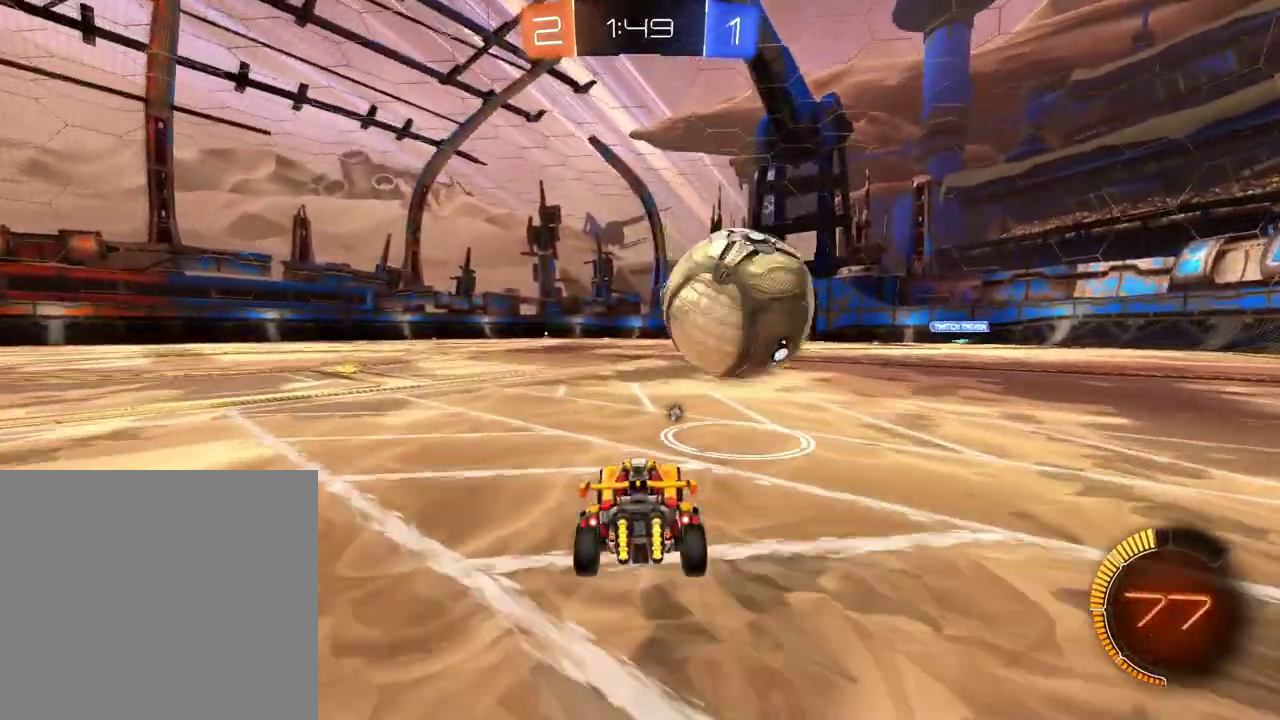
{"buttons": [], "left_stick": "center", "right_stick": "center", "events": [[100, "R2", "down"], [116, "left_stick", "right"], [200, "R2", "up"], [217, "left_stick", "center"]]}
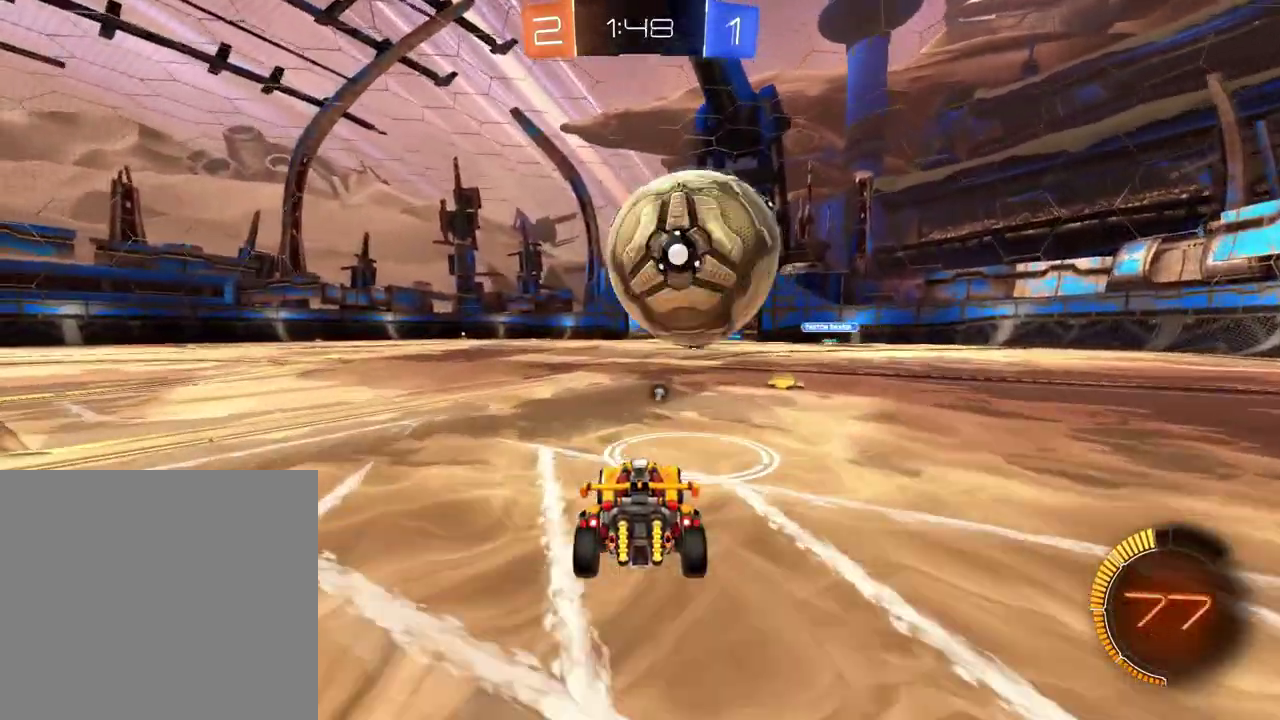
{"buttons": ["R2"], "left_stick": "center", "right_stick": "center", "events": [[284, "R2", "down"]]}
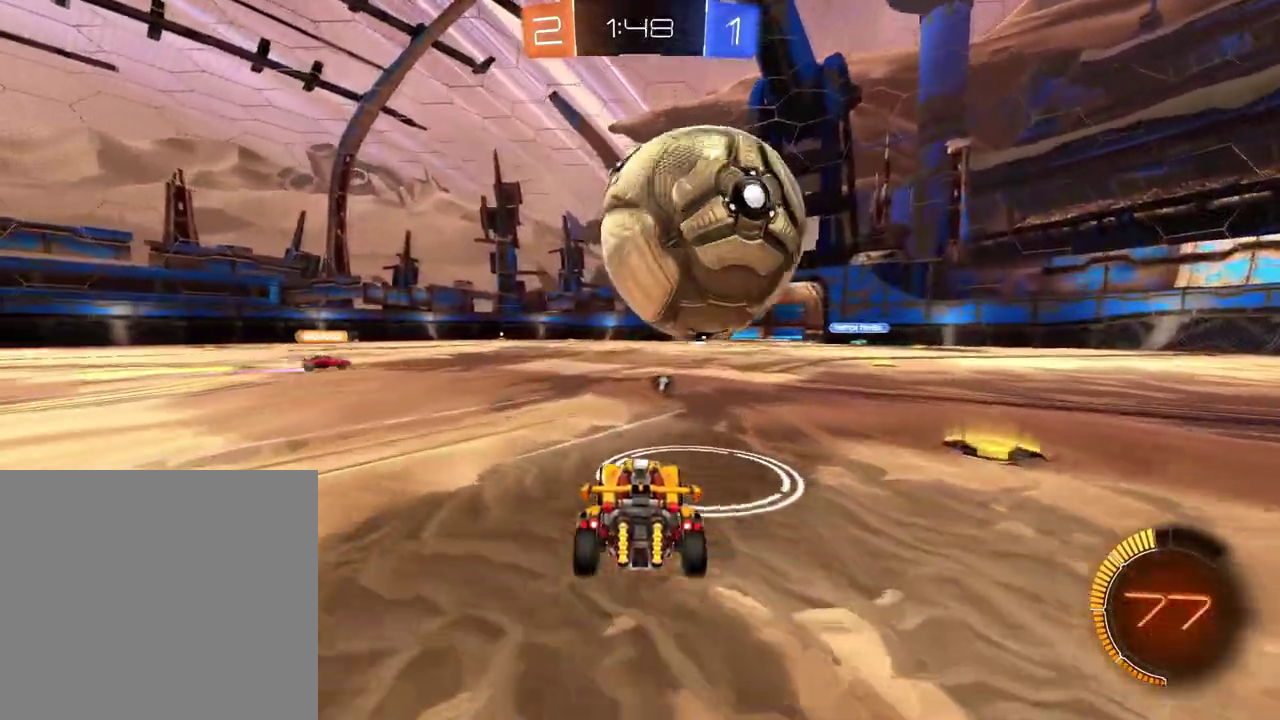
{"buttons": ["B", "R2"], "left_stick": "center", "right_stick": "center", "events": [[50, "R2", "up"], [100, "left_stick", "right"], [133, "R2", "down"], [166, "B", "down"], [183, "left_stick", "center"], [217, "B", "up"], [250, "R2", "up"], [300, "left_stick", "right"], [317, "B", "down"], [317, "R2", "down"], [350, "left_stick", "center"], [400, "B", "up"], [483, "B", "down"]]}
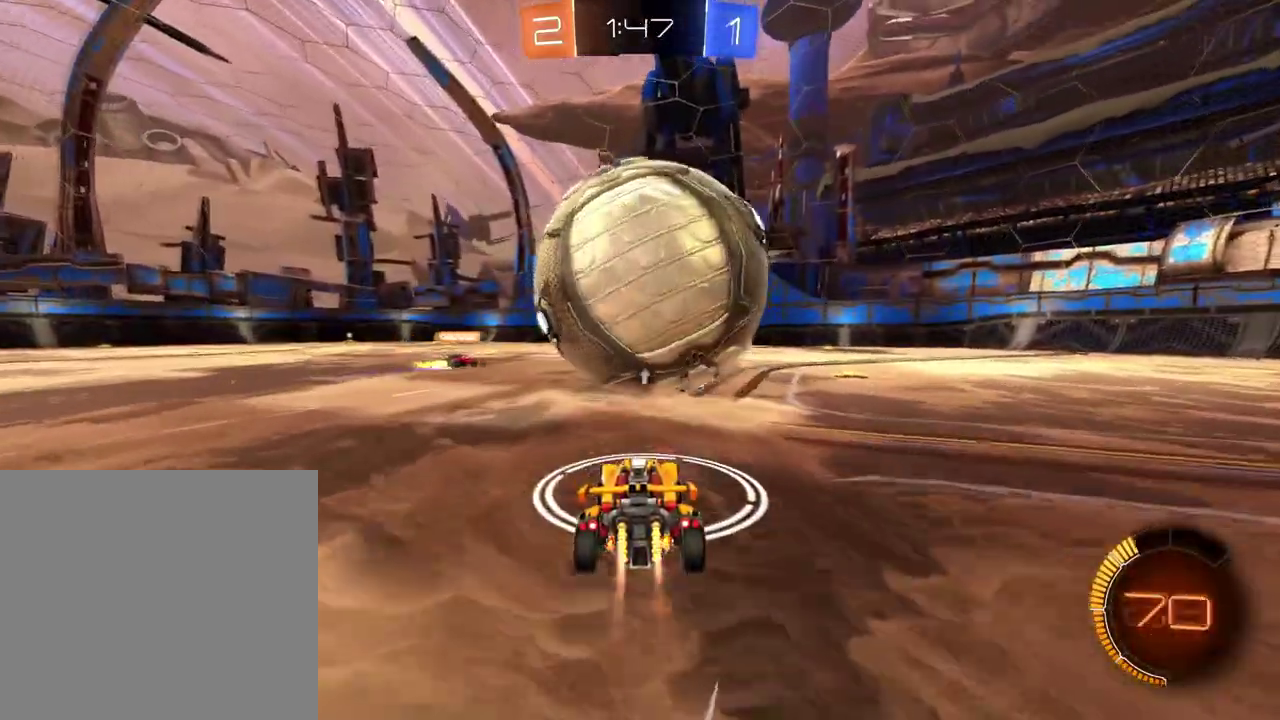
{"buttons": [], "left_stick": "center", "right_stick": "center"}
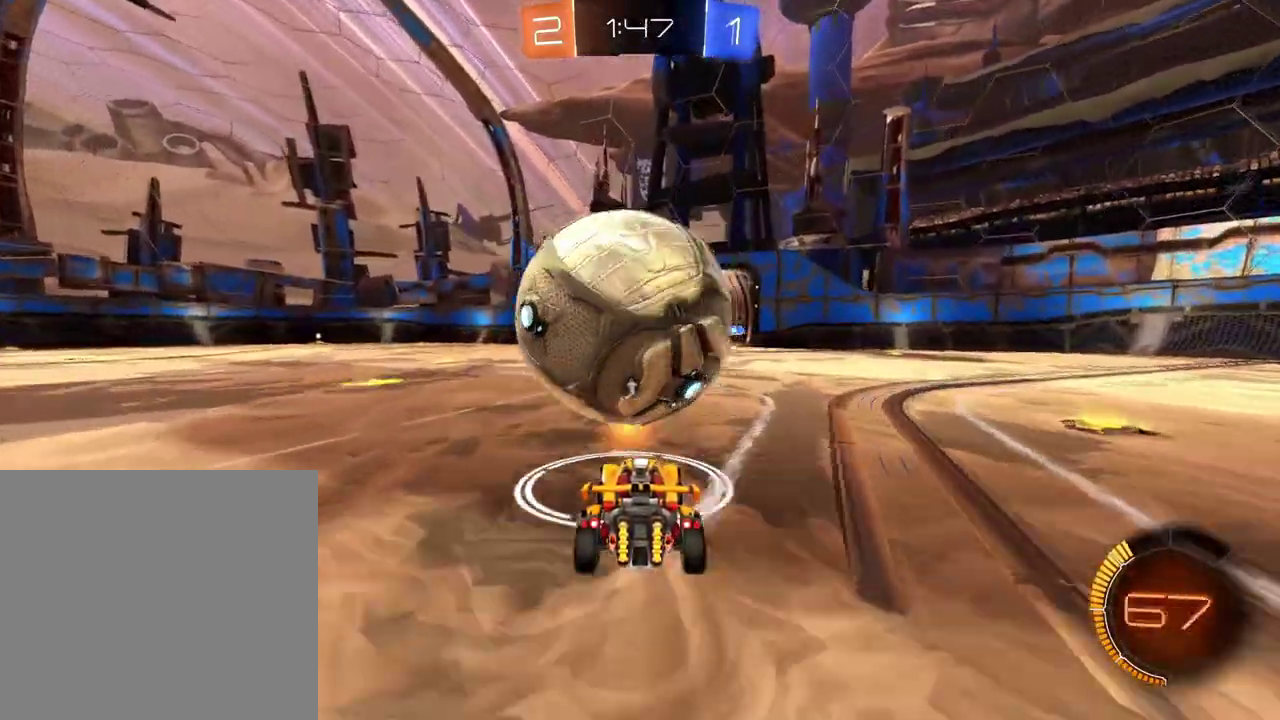
{"buttons": [], "left_stick": "center", "right_stick": "center"}
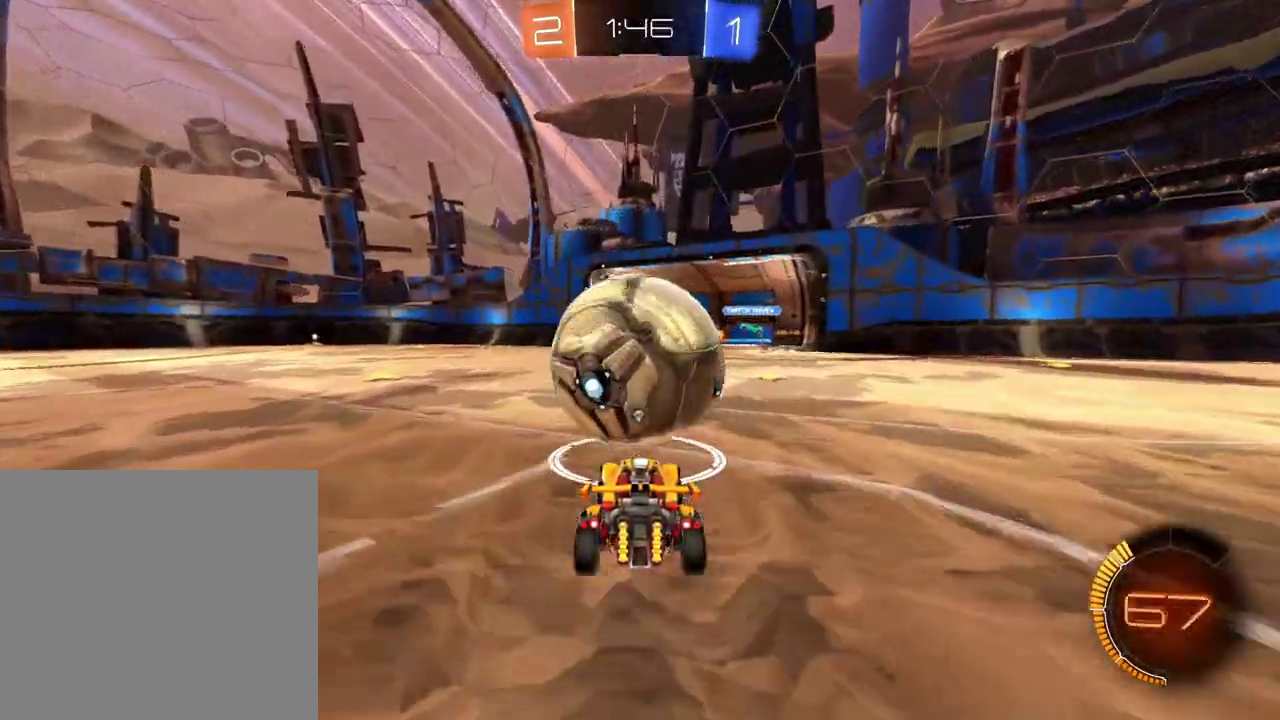
{"buttons": [], "left_stick": "center", "right_stick": "center", "events": []}